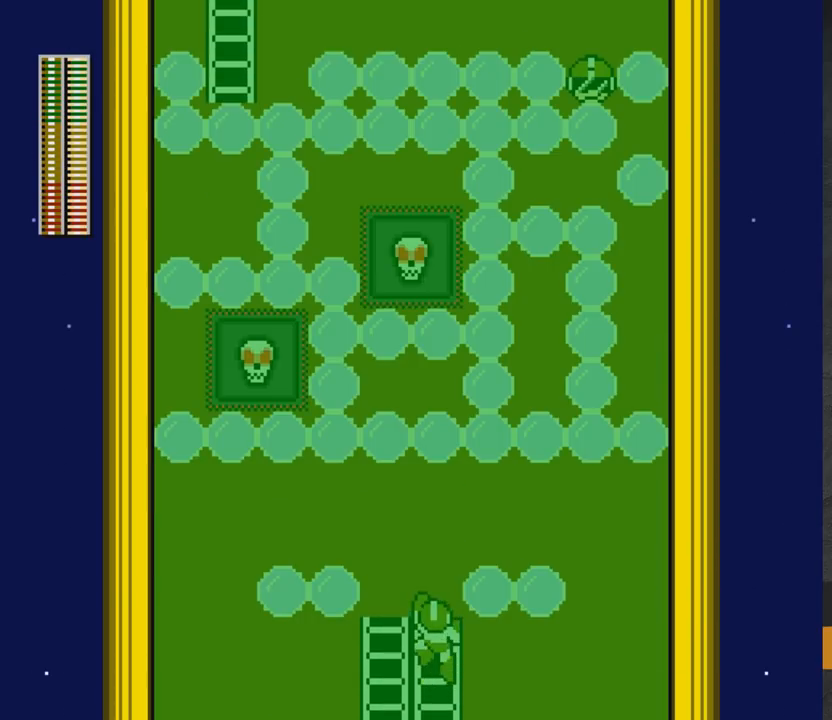
Gameplay with a controller (Xbox layout); each line is a JSON object with the inputs held at the frame after it. "events" lists button and stick changes between this image and that frame as [ms after this image, input, new state], when the widget could be followed in between. Not read: L2 R2 left_stick.
{"buttons": [], "right_stick": "center", "events": [[17, "DPAD_UP", "up"], [33, "START", "down"], [133, "START", "up"]]}
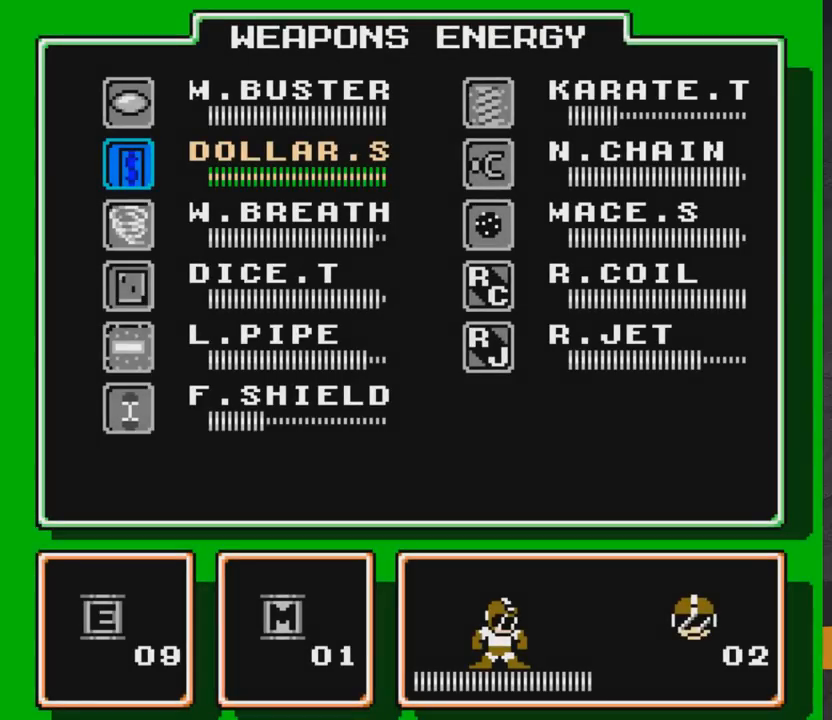
{"buttons": ["START"], "right_stick": "center", "events": [[500, "START", "down"]]}
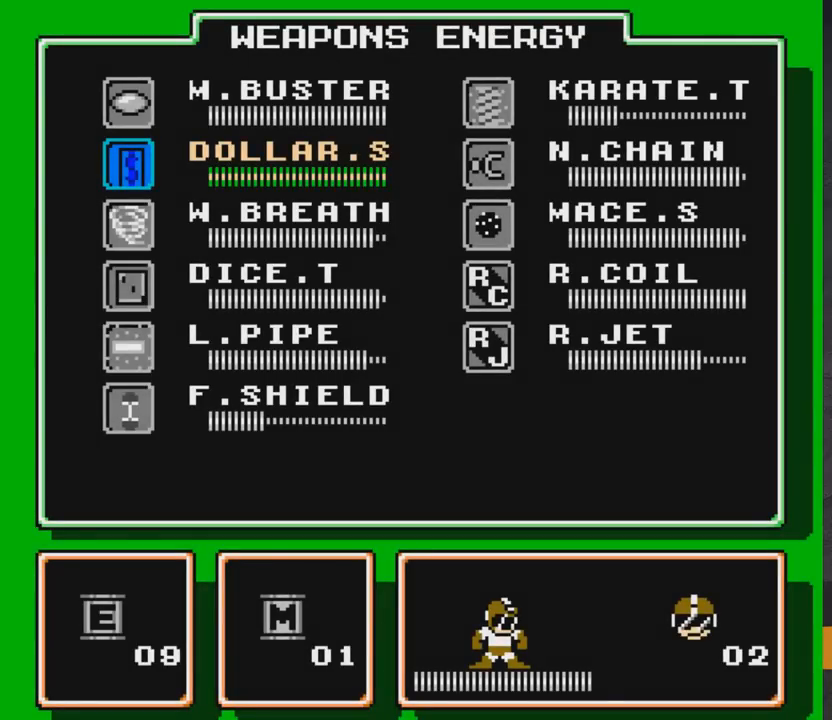
{"buttons": ["DPAD_UP"], "right_stick": "center", "events": [[150, "START", "up"], [167, "DPAD_UP", "down"]]}
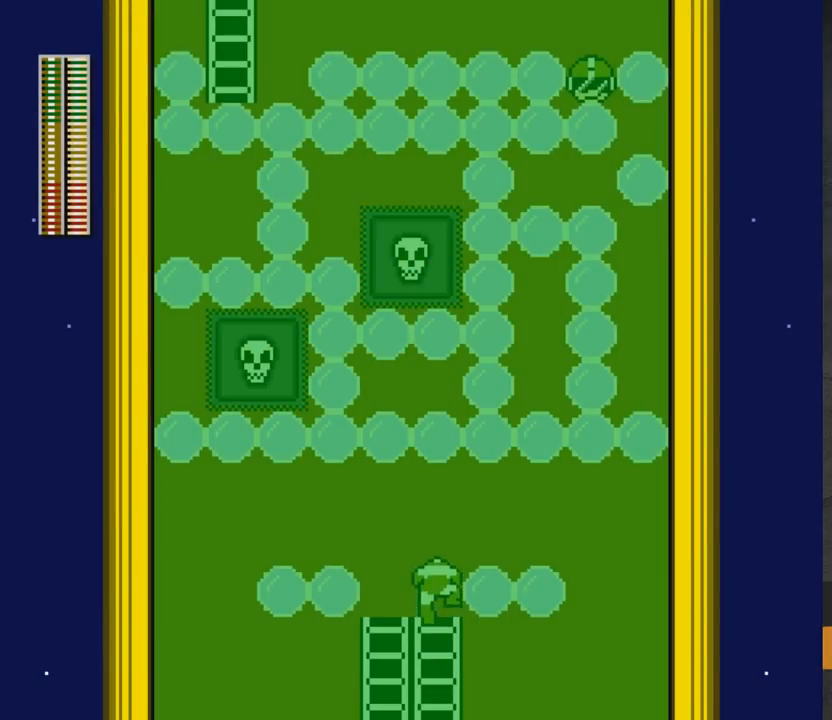
{"buttons": ["R1"], "right_stick": "center", "events": [[267, "R1", "down"], [333, "DPAD_UP", "up"], [350, "R1", "up"], [483, "R1", "down"]]}
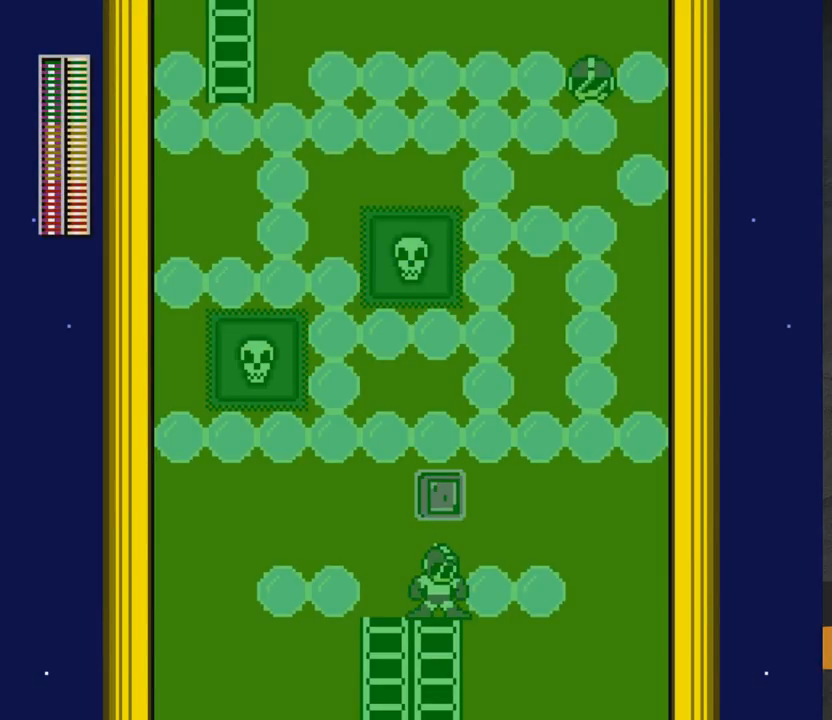
{"buttons": [], "right_stick": "center", "events": [[17, "R1", "up"], [50, "R1", "down"], [83, "R1", "up"], [117, "R1", "down"], [150, "R1", "up"], [200, "R1", "down"], [233, "R1", "up"], [283, "R1", "down"], [317, "R1", "up"], [400, "R1", "down"], [433, "R1", "up"], [467, "R1", "down"], [483, "R1", "up"]]}
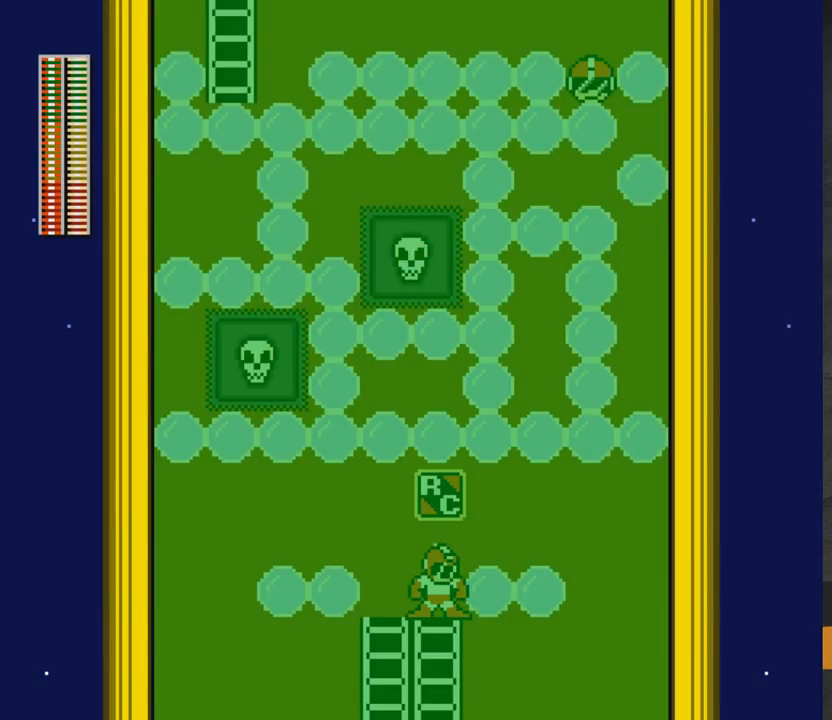
{"buttons": [], "right_stick": "center", "events": [[83, "R1", "down"], [117, "R1", "up"], [167, "R1", "down"], [183, "R1", "up"], [283, "L1", "down"], [317, "L1", "up"], [333, "DPAD_LEFT", "down"], [367, "L1", "down"], [383, "L1", "up"], [400, "DPAD_LEFT", "up"], [417, "L1", "down"], [450, "L1", "up"], [467, "L1", "down"], [500, "L1", "up"]]}
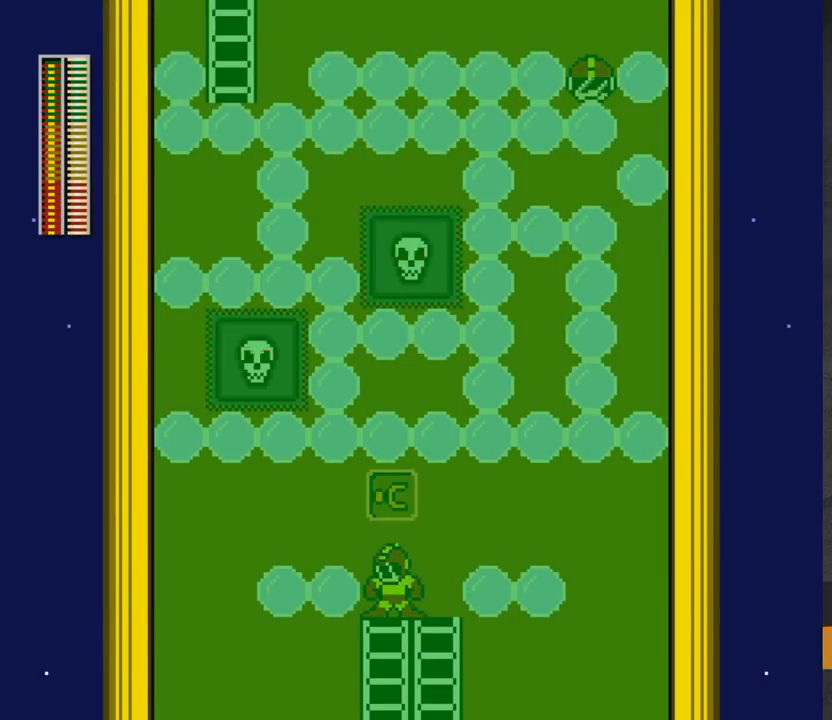
{"buttons": ["X"], "right_stick": "center", "events": [[67, "L1", "down"], [83, "L1", "up"], [150, "L1", "down"], [183, "L1", "up"], [217, "R1", "down"], [233, "R1", "up"], [250, "X", "down"], [267, "X", "up"], [283, "X", "down"], [333, "X", "up"], [367, "X", "down"], [383, "X", "up"], [400, "X", "down"], [417, "X", "up"], [433, "X", "down"], [450, "X", "up"], [467, "X", "down"], [483, "X", "up"], [500, "X", "down"]]}